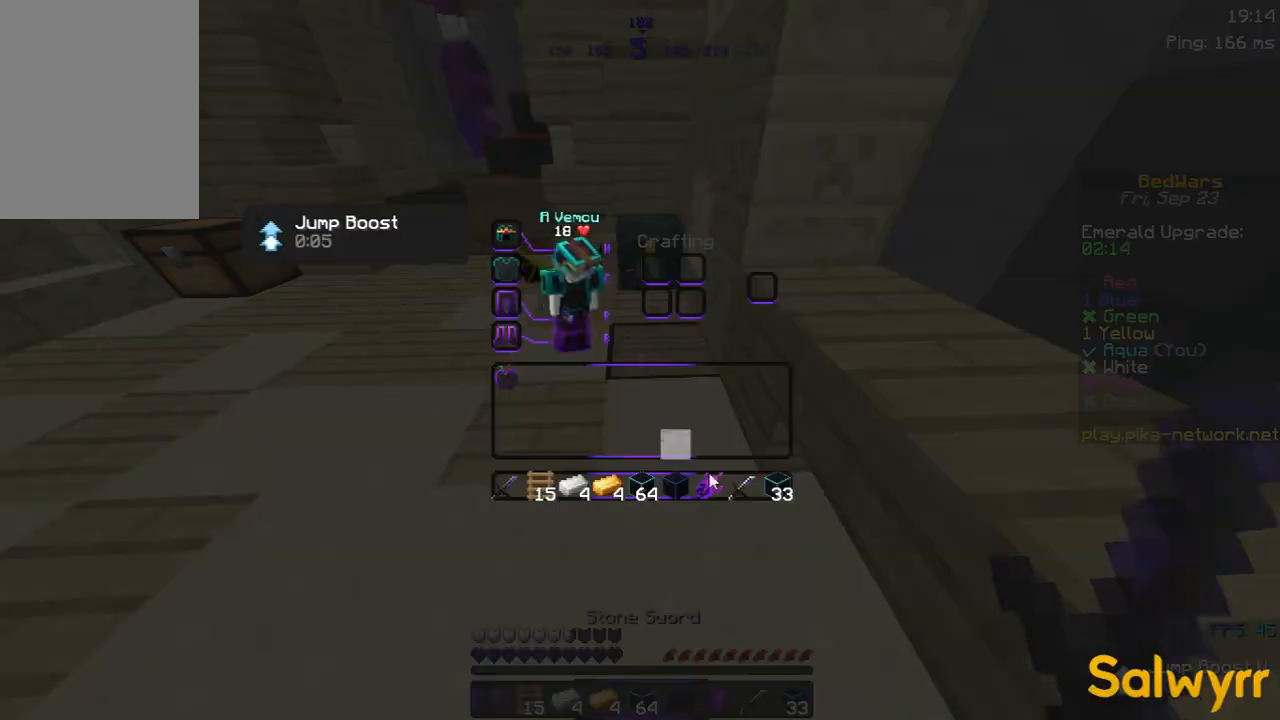
Gameplay with keyboard and mouse; each line is a JSON object with the keys and mouse buttons held at the frame after it. "events" lists presses ("down") and releases ("up") of "a", "d", "s", "space", "w", "mouse_left" and "mouse_right" between this image and that frame as [ms after this image, input, new state], when the widget could be followed in between. "mouse_left", "mouse_right" = the "left", "right" buttons of the "mouse" list. No other keys are recorded. Fast repeated clicks can show as one long hold. Not read: mouse_move.
{"keys": [], "mouse": [], "events": []}
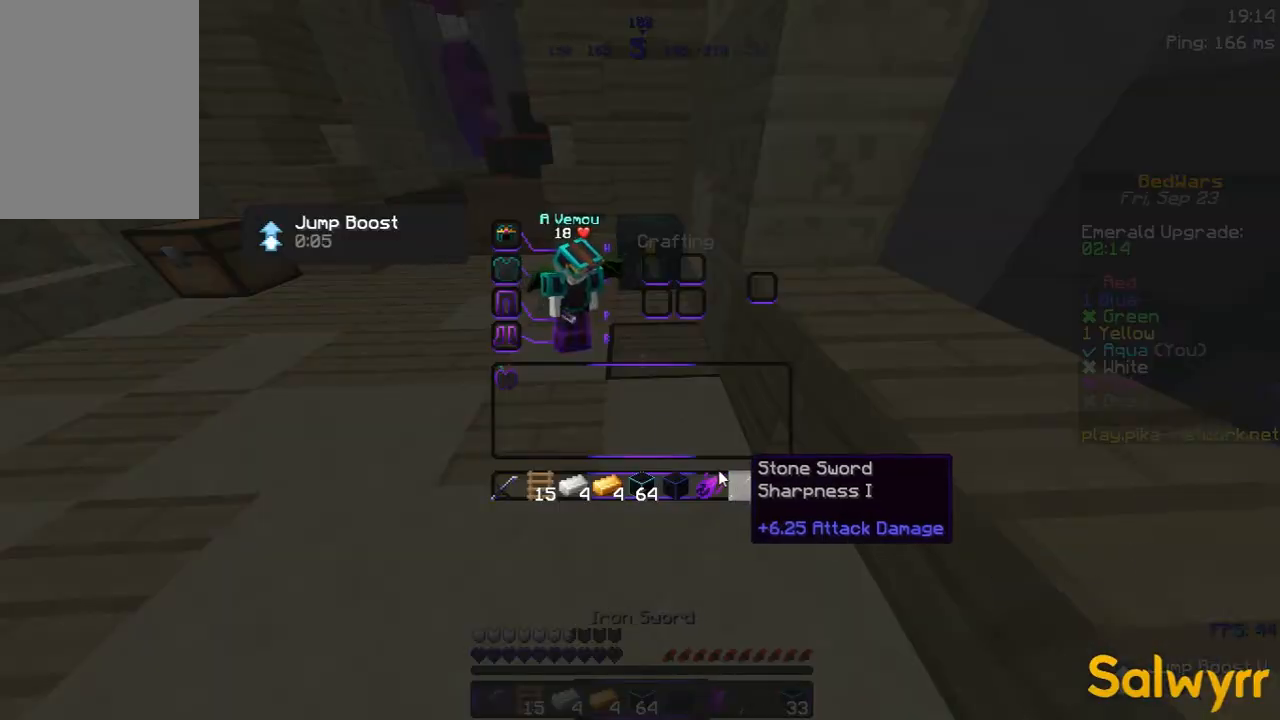
{"keys": ["w"], "mouse": ["right"], "events": [[200, "w", "down"], [450, "mouse_right", "down"]]}
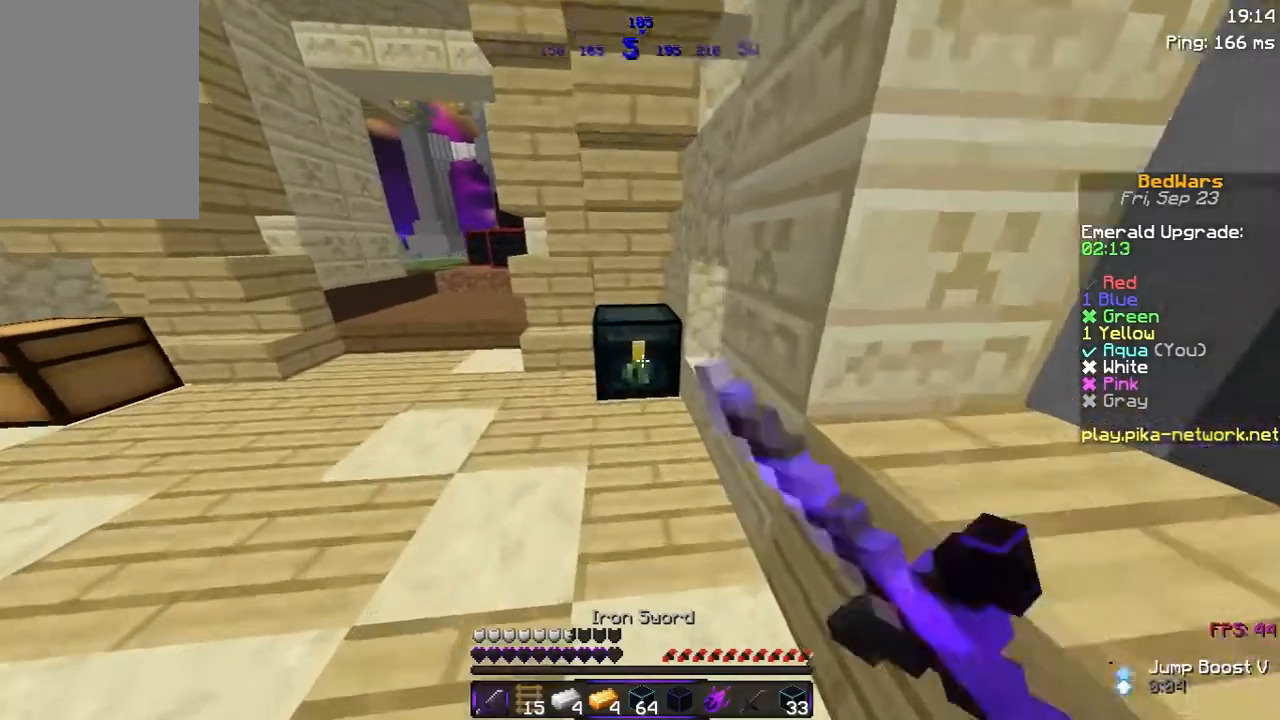
{"keys": [], "mouse": [], "events": [[50, "mouse_right", "up"], [83, "w", "up"]]}
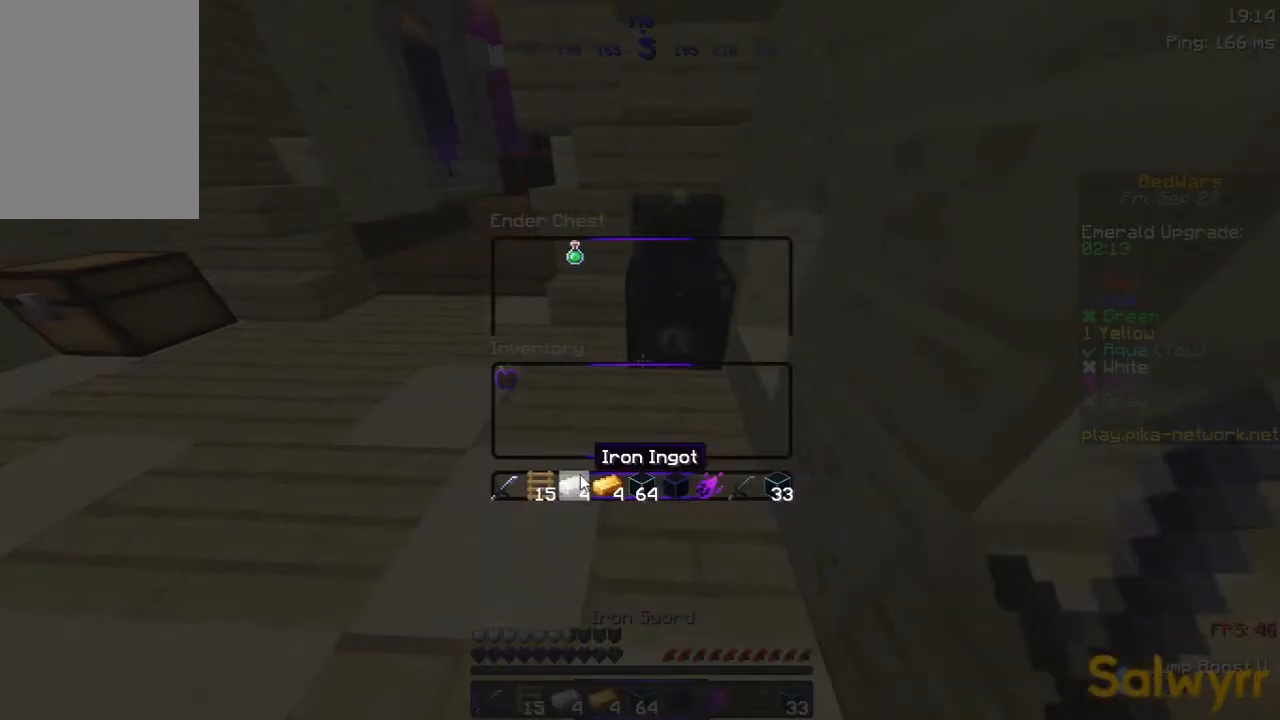
{"keys": [], "mouse": [], "events": []}
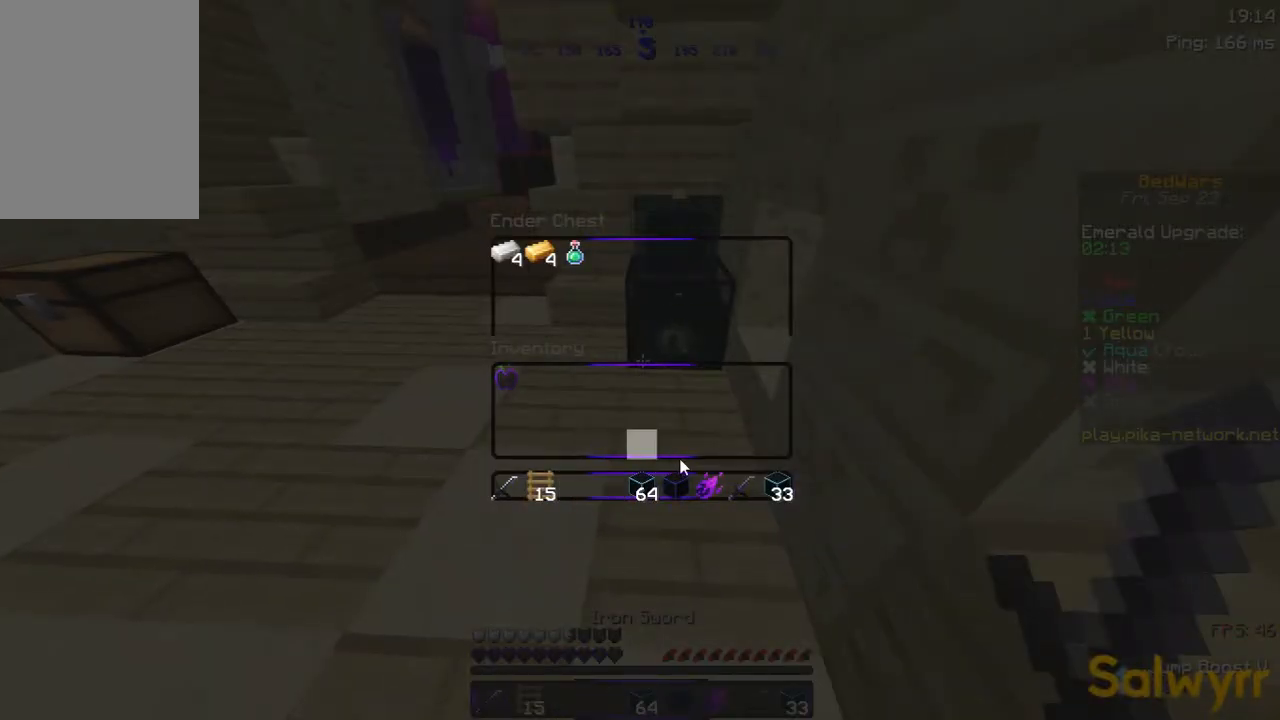
{"keys": [], "mouse": [], "events": []}
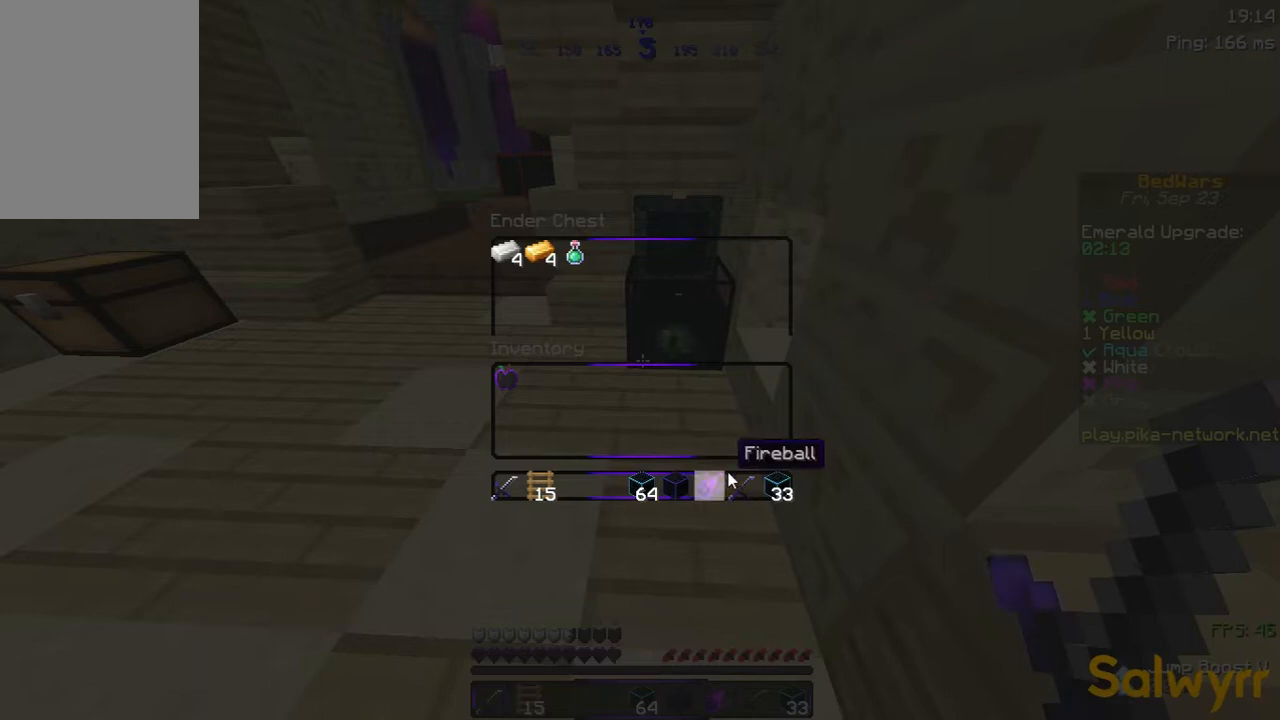
{"keys": [], "mouse": [], "events": []}
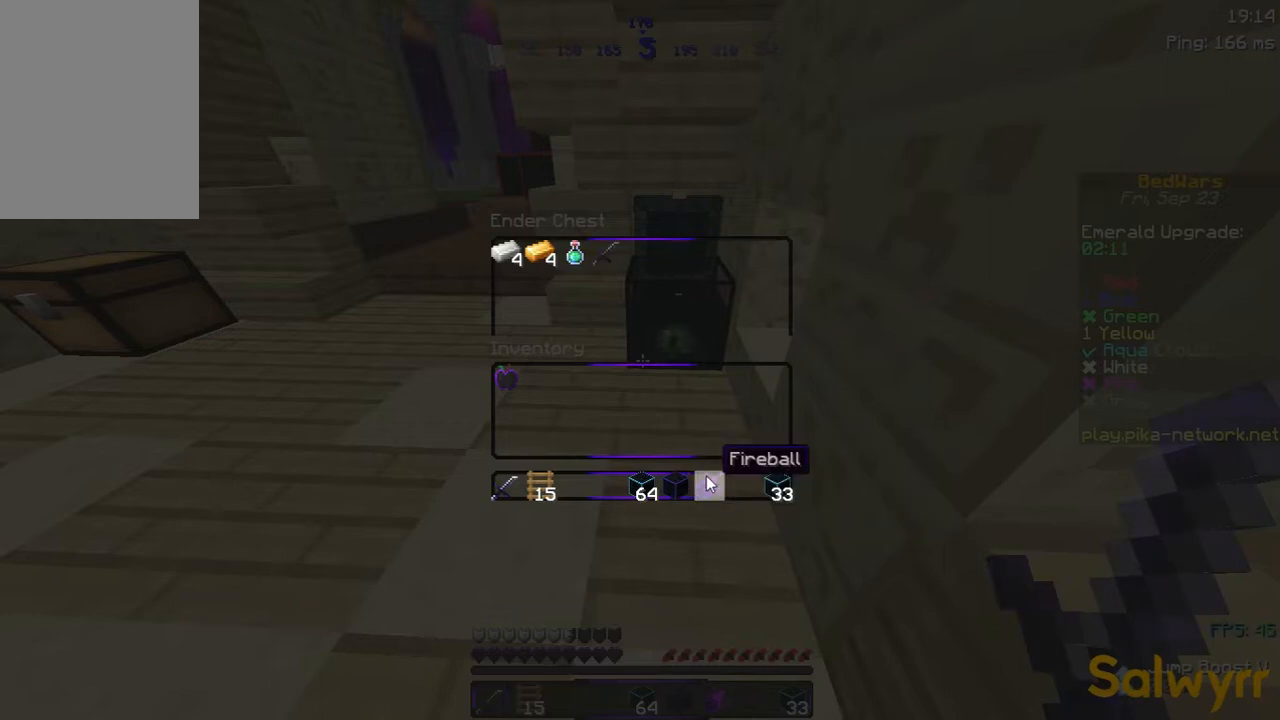
{"keys": [], "mouse": [], "events": []}
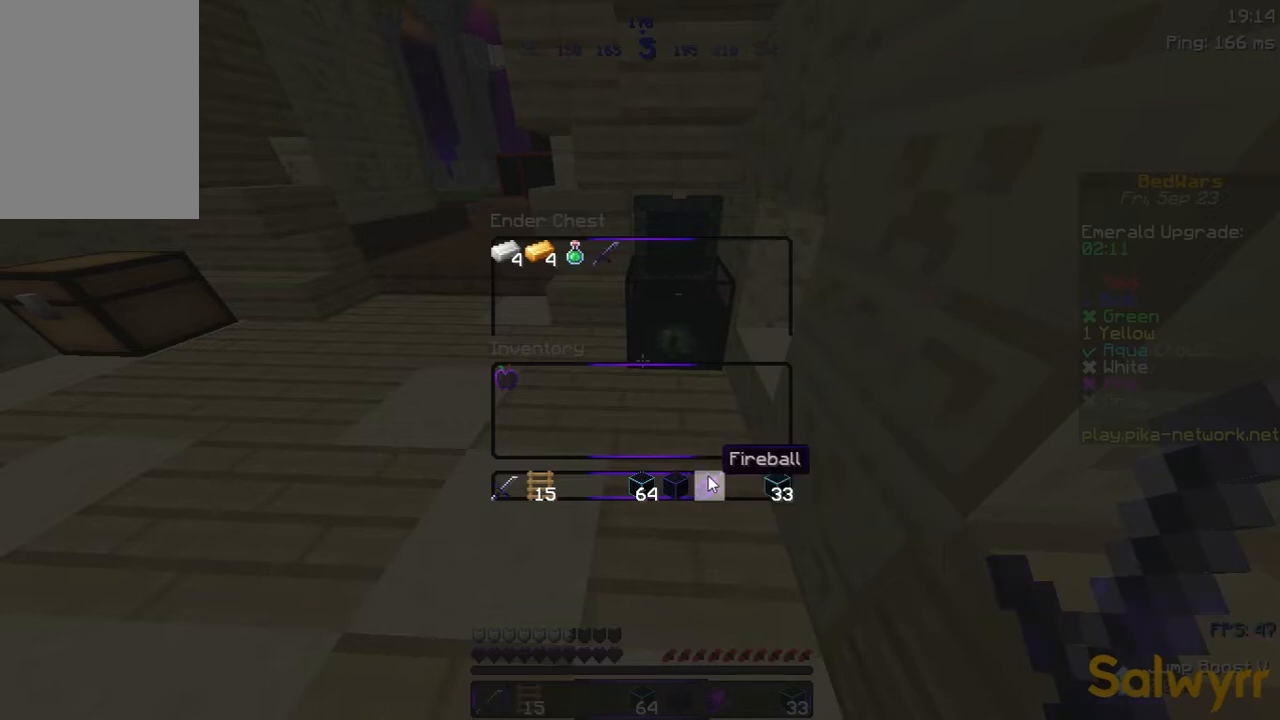
{"keys": ["w"], "mouse": [], "events": [[300, "w", "down"]]}
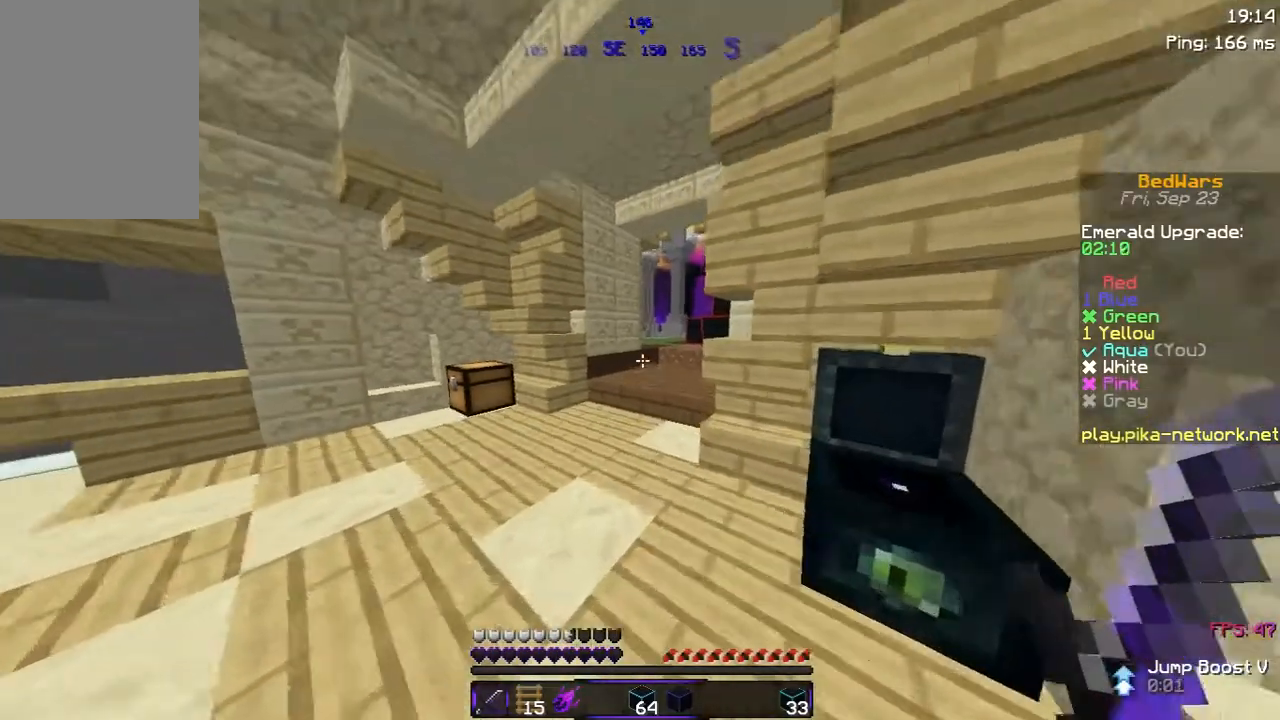
{"keys": ["w"], "mouse": [], "events": []}
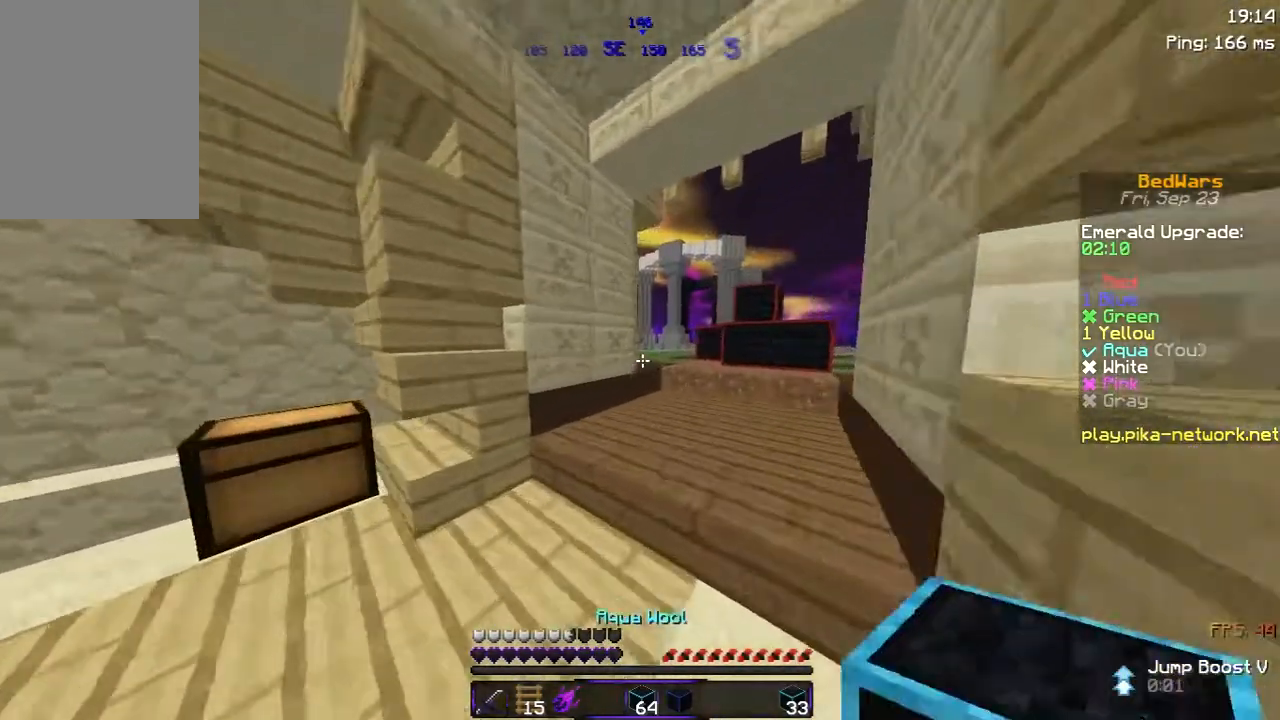
{"keys": ["d", "w"], "mouse": [], "events": [[183, "d", "down"]]}
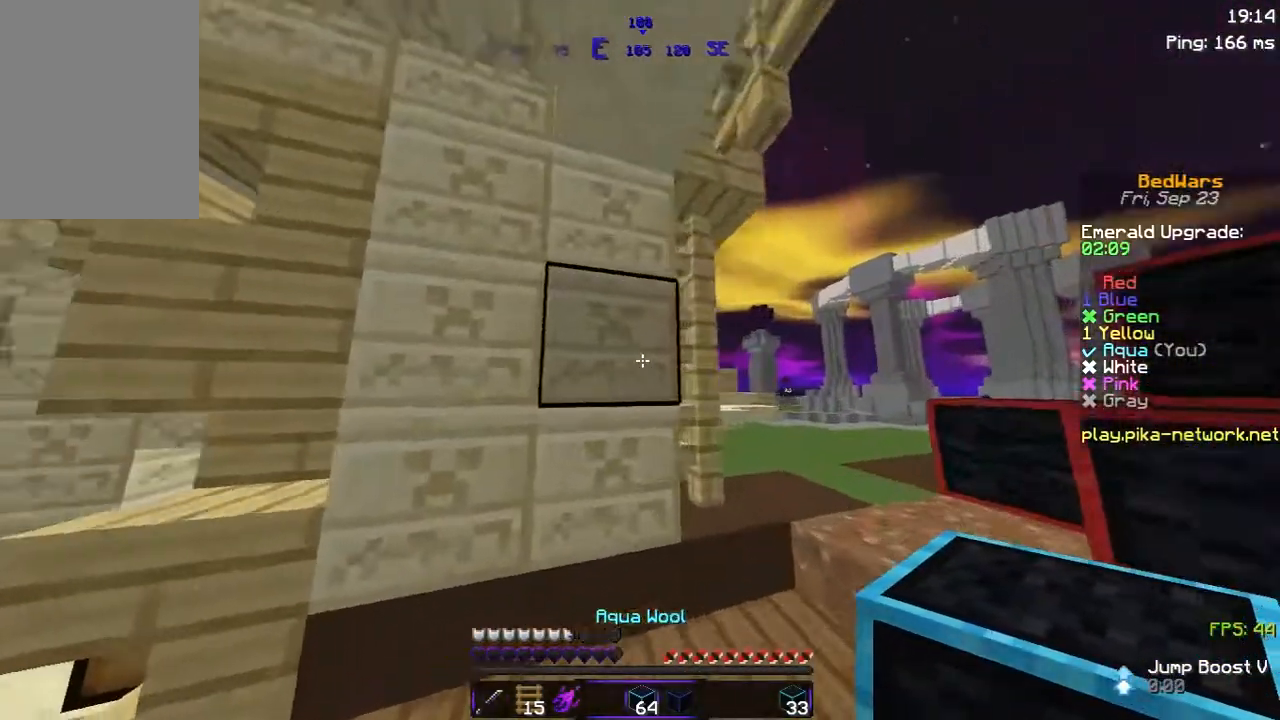
{"keys": ["d", "w"], "mouse": [], "events": []}
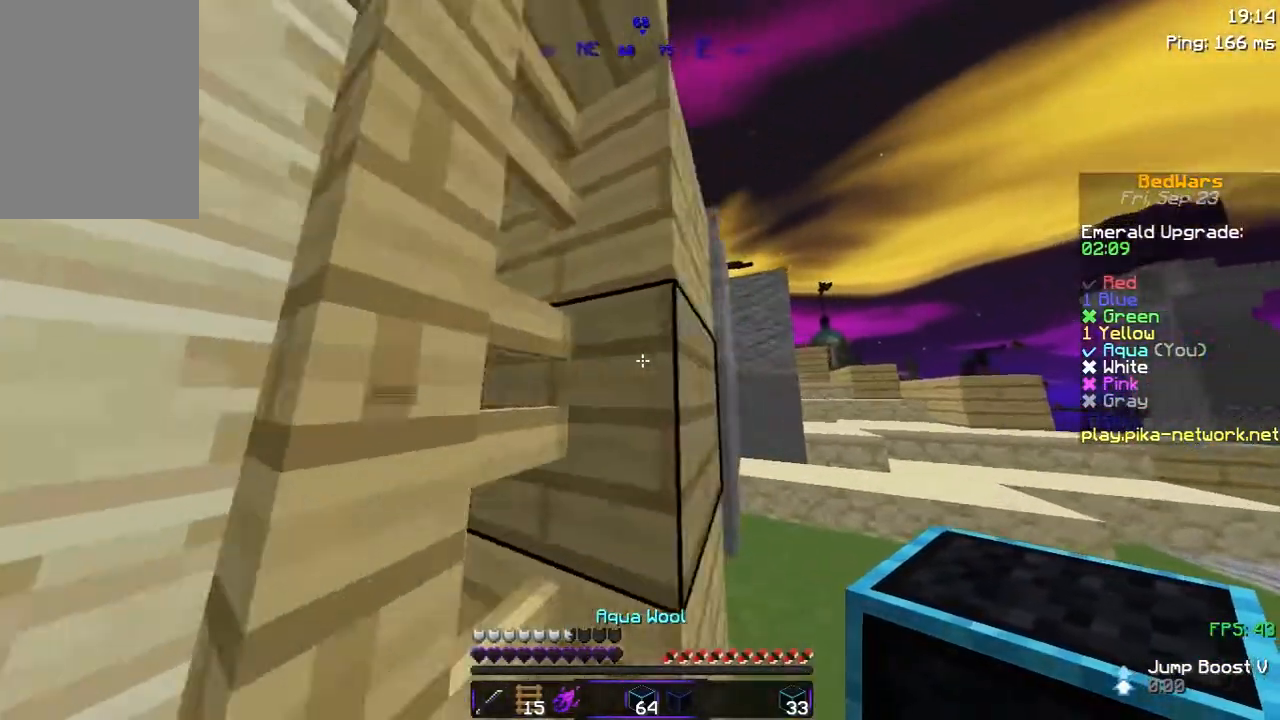
{"keys": ["d", "w"], "mouse": [], "events": []}
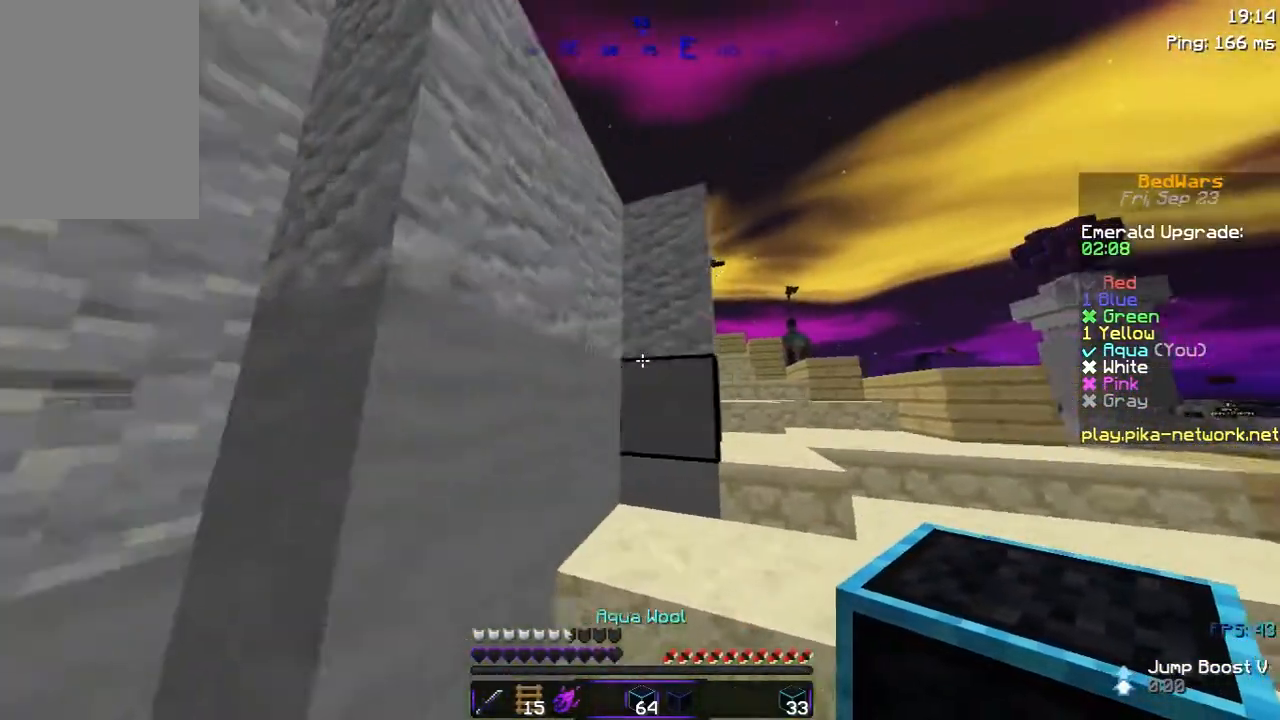
{"keys": ["d", "w"], "mouse": [], "events": []}
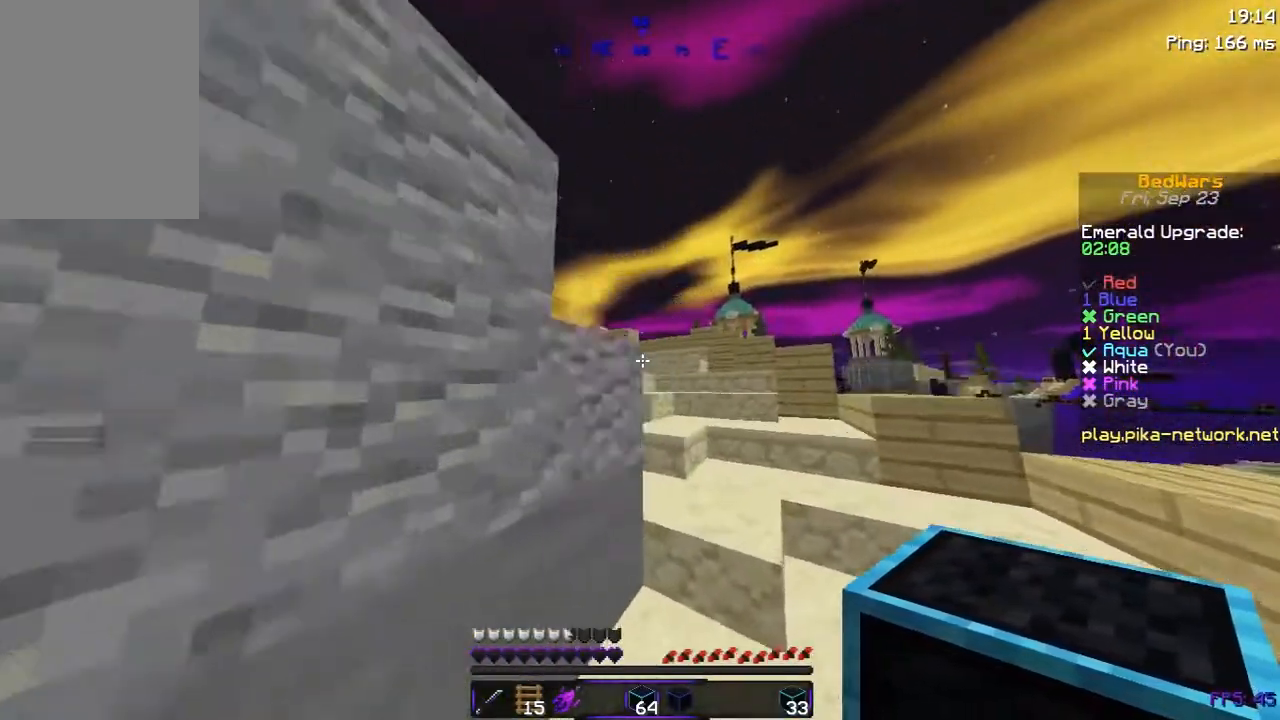
{"keys": ["d", "w"], "mouse": [], "events": [[283, "d", "up"], [383, "d", "down"]]}
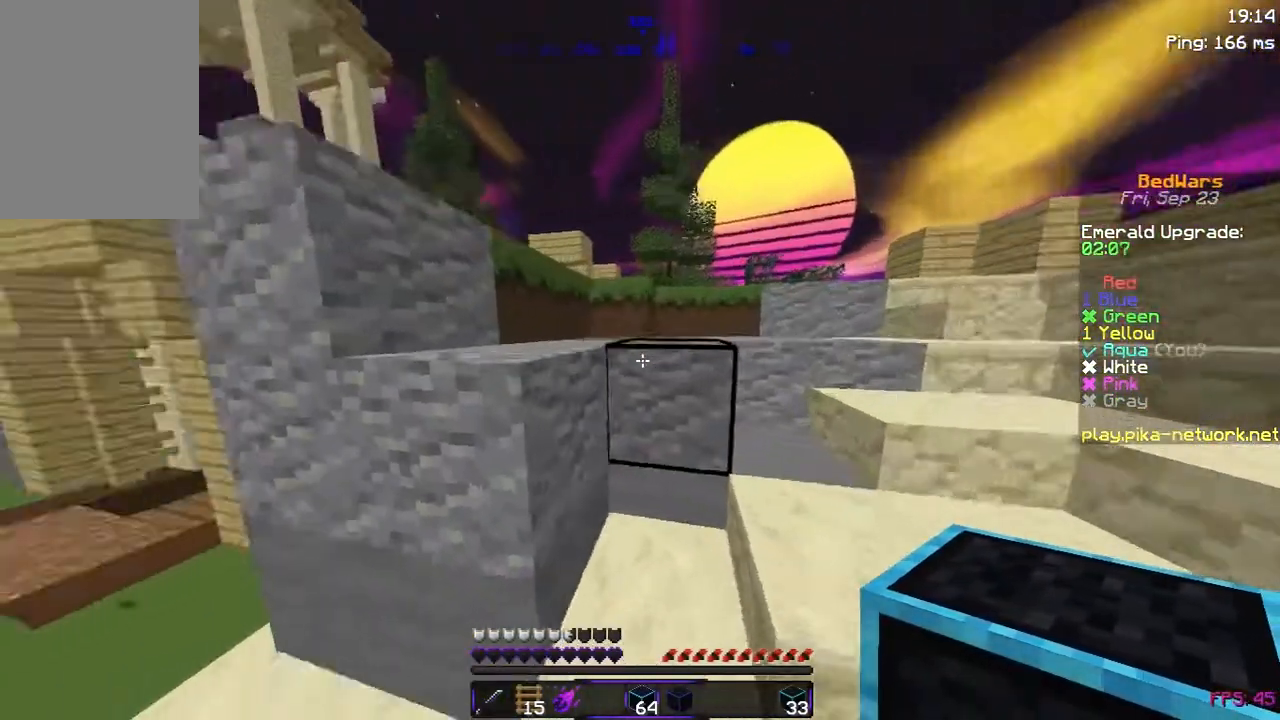
{"keys": ["d", "w"], "mouse": [], "events": []}
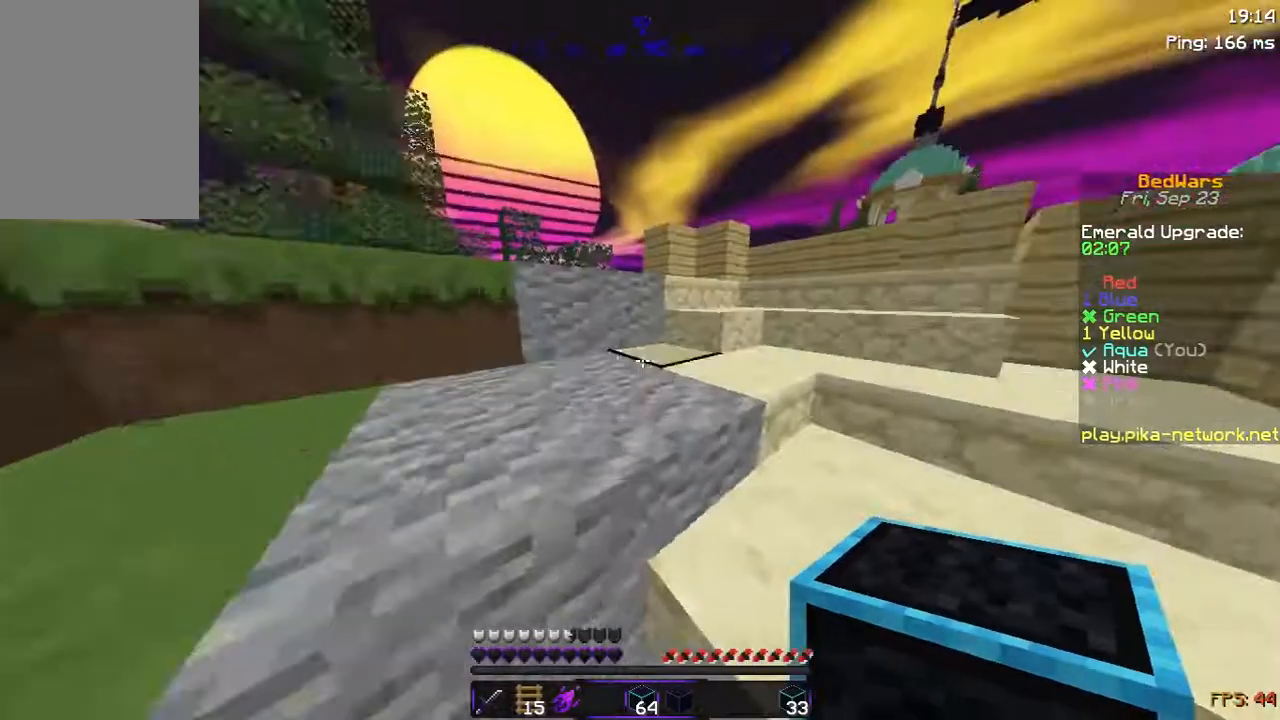
{"keys": ["a", "space", "w"], "mouse": [], "events": [[100, "d", "up"], [200, "a", "down"], [500, "space", "down"]]}
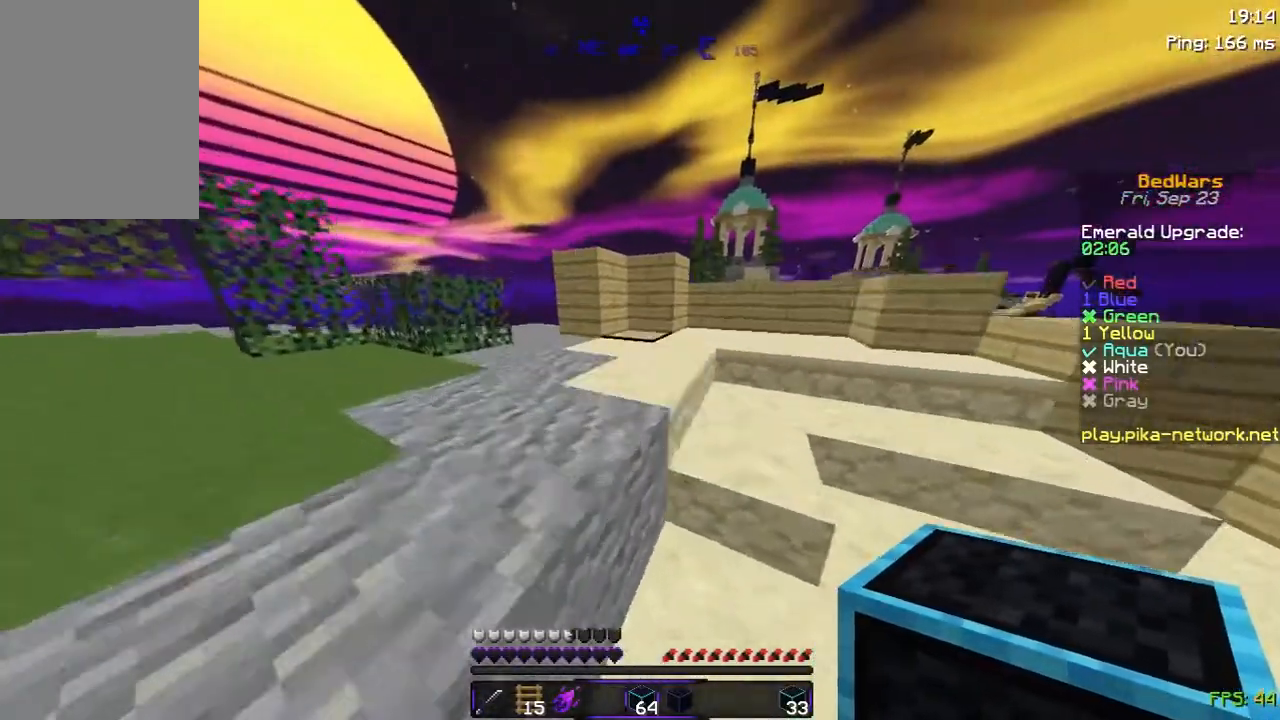
{"keys": ["d", "w"], "mouse": [], "events": [[133, "space", "up"], [250, "a", "up"], [350, "d", "down"]]}
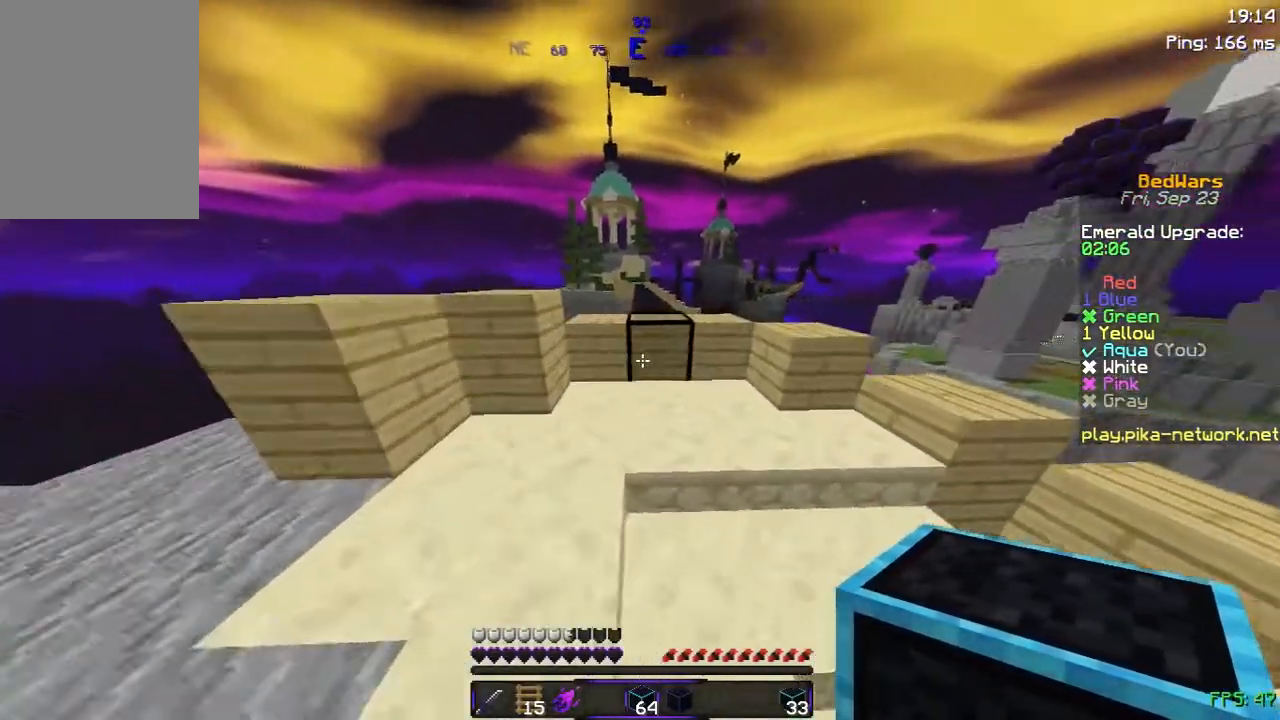
{"keys": ["space", "w"], "mouse": [], "events": [[83, "d", "up"], [333, "space", "down"]]}
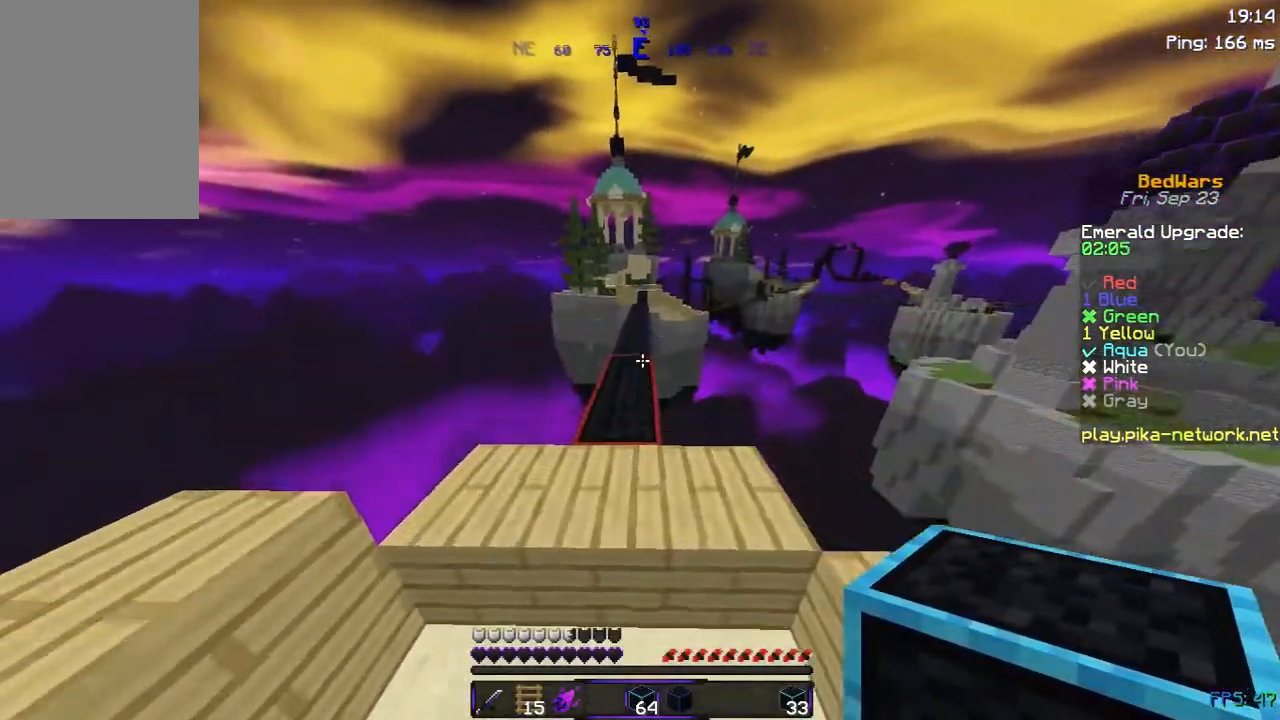
{"keys": ["space", "w"], "mouse": [], "events": []}
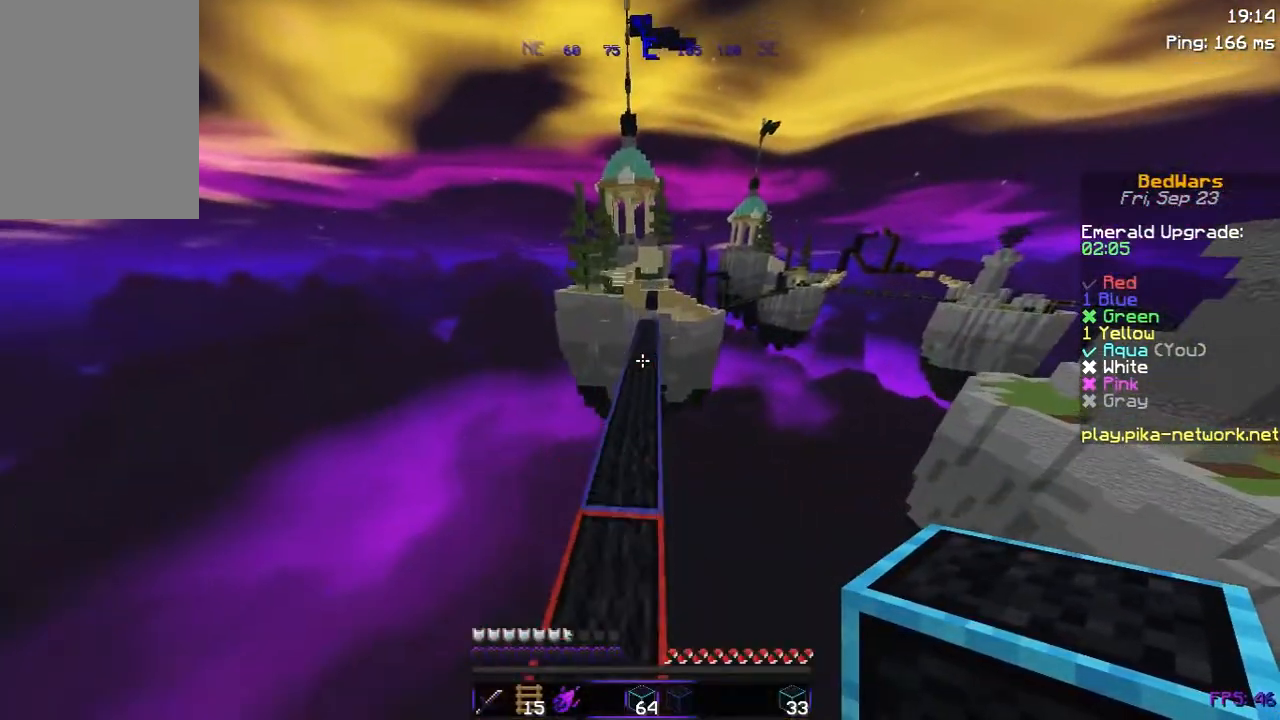
{"keys": ["space", "w"], "mouse": [], "events": []}
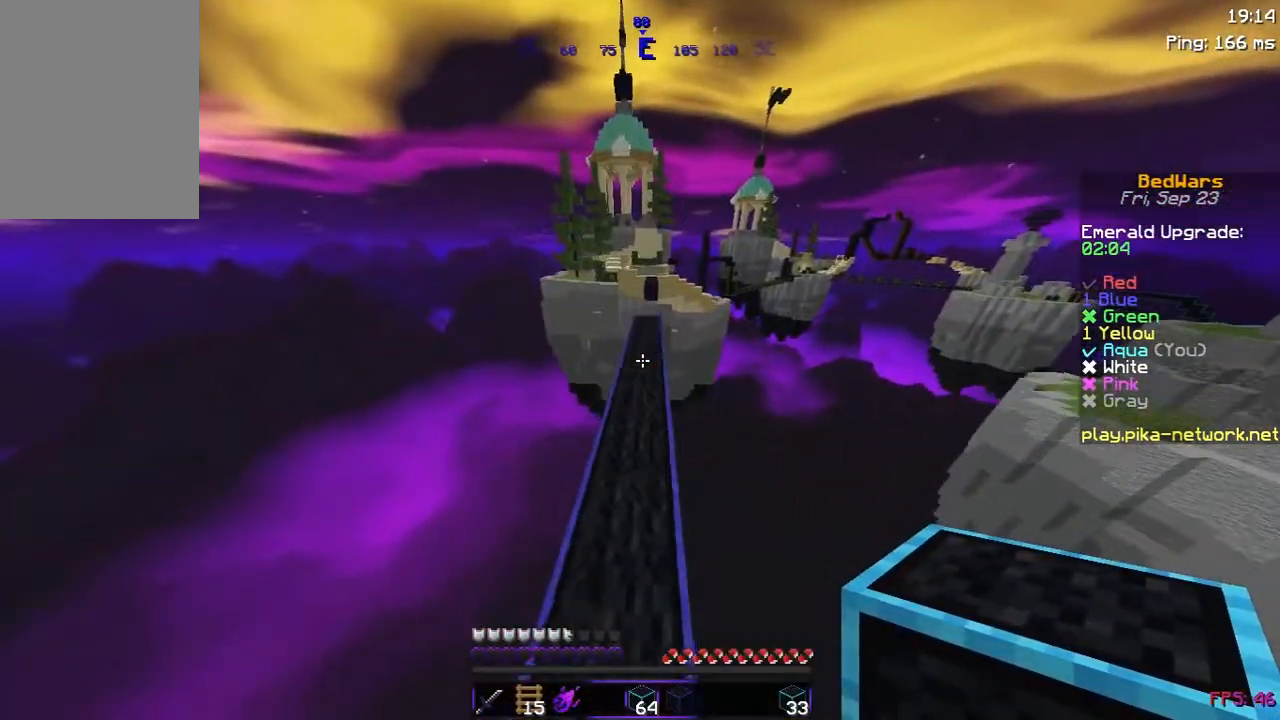
{"keys": ["w"], "mouse": [], "events": [[133, "space", "up"]]}
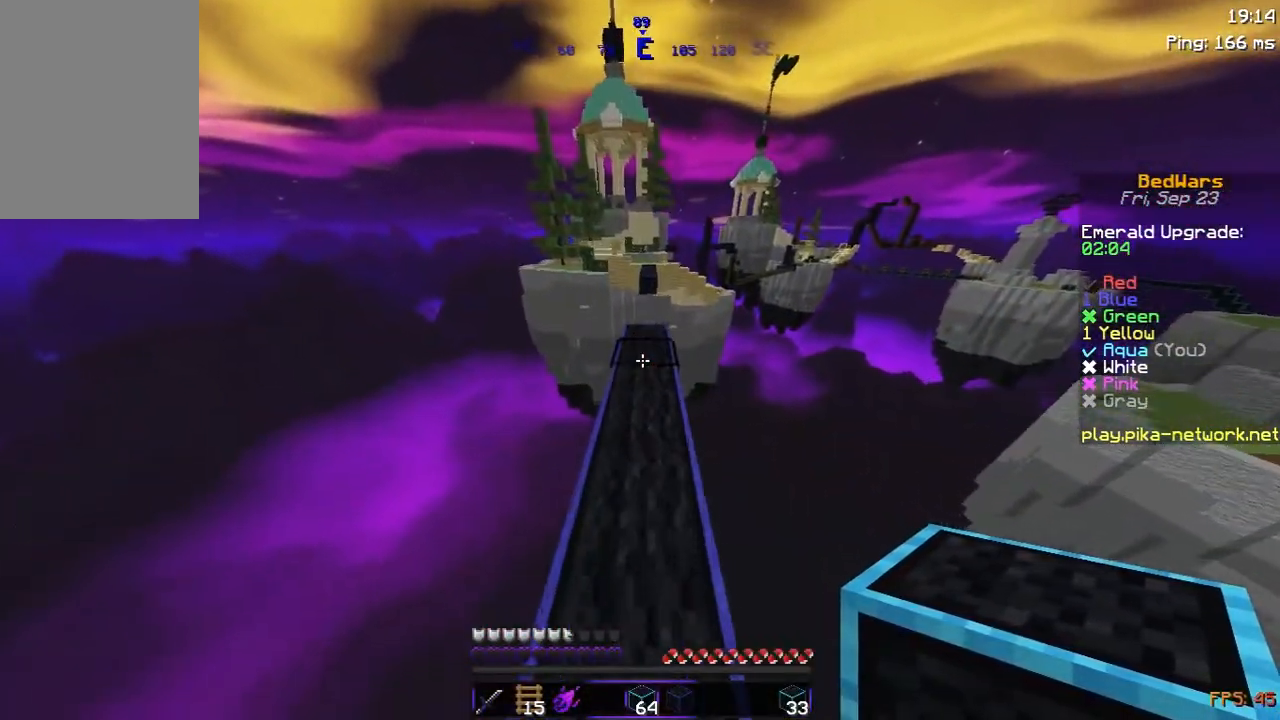
{"keys": ["d", "space", "w"], "mouse": ["left"], "events": [[283, "mouse_right", "down"], [350, "space", "down"], [383, "mouse_right", "up"], [483, "d", "down"], [483, "mouse_left", "down"]]}
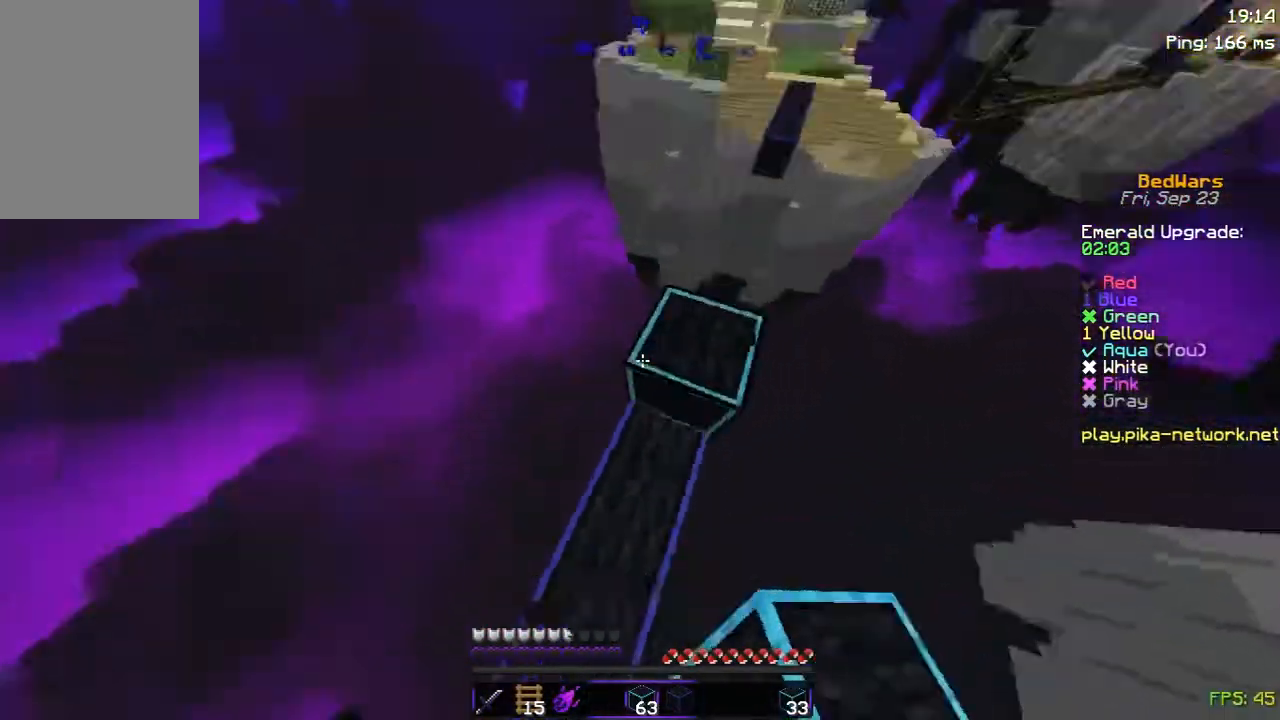
{"keys": ["d", "s"], "mouse": [], "events": [[33, "space", "up"], [33, "w", "up"], [83, "mouse_left", "up"], [283, "s", "down"]]}
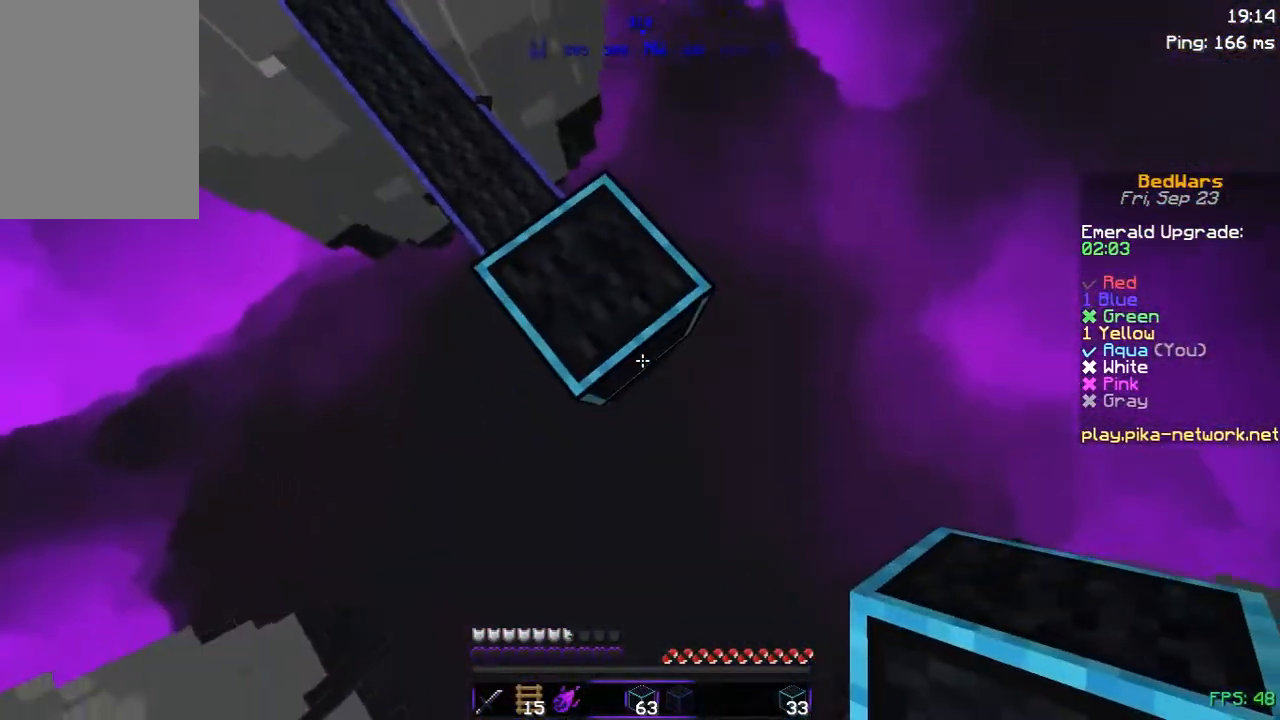
{"keys": ["a", "d", "s"], "mouse": ["right"], "events": [[133, "mouse_right", "down"], [200, "space", "down"], [233, "mouse_right", "up"], [283, "space", "up"], [333, "mouse_right", "down"], [400, "mouse_right", "up"], [450, "a", "down"], [483, "mouse_right", "down"]]}
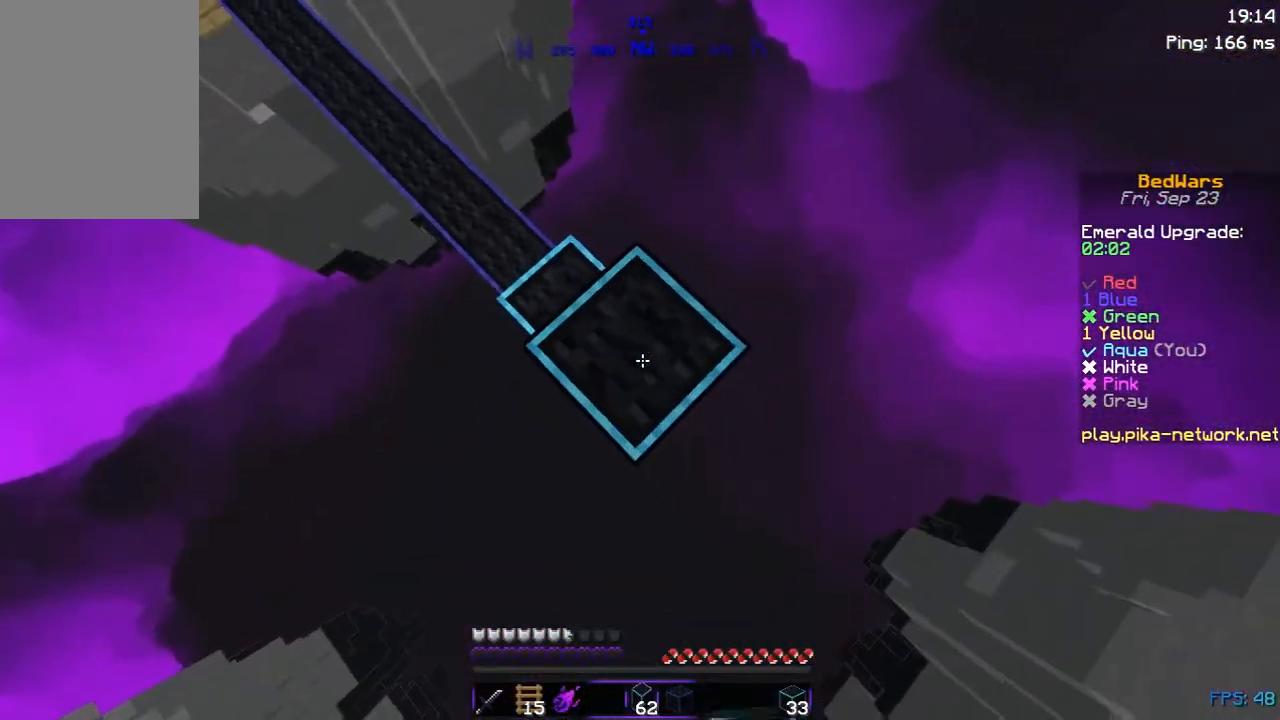
{"keys": ["d", "s"], "mouse": [], "events": [[33, "a", "up"], [83, "mouse_right", "up"], [417, "mouse_right", "down"], [467, "mouse_right", "up"]]}
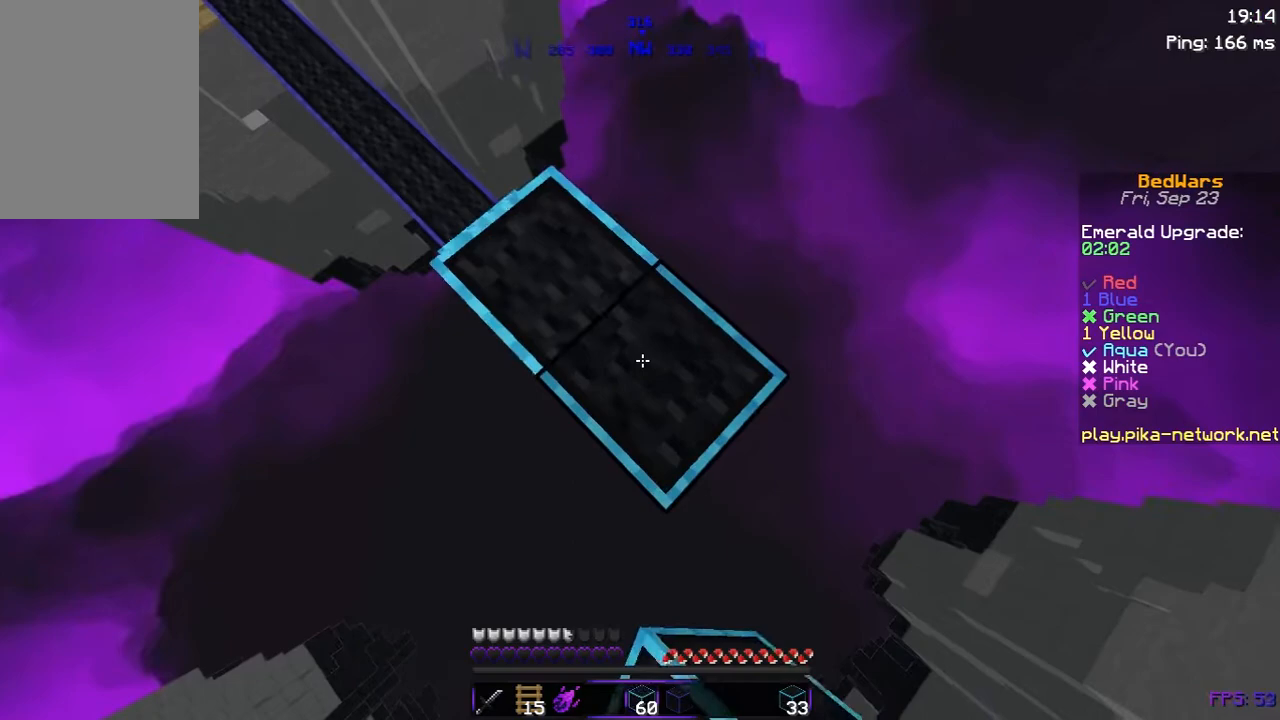
{"keys": ["d", "s"], "mouse": [], "events": [[250, "mouse_right", "down"], [333, "mouse_right", "up"]]}
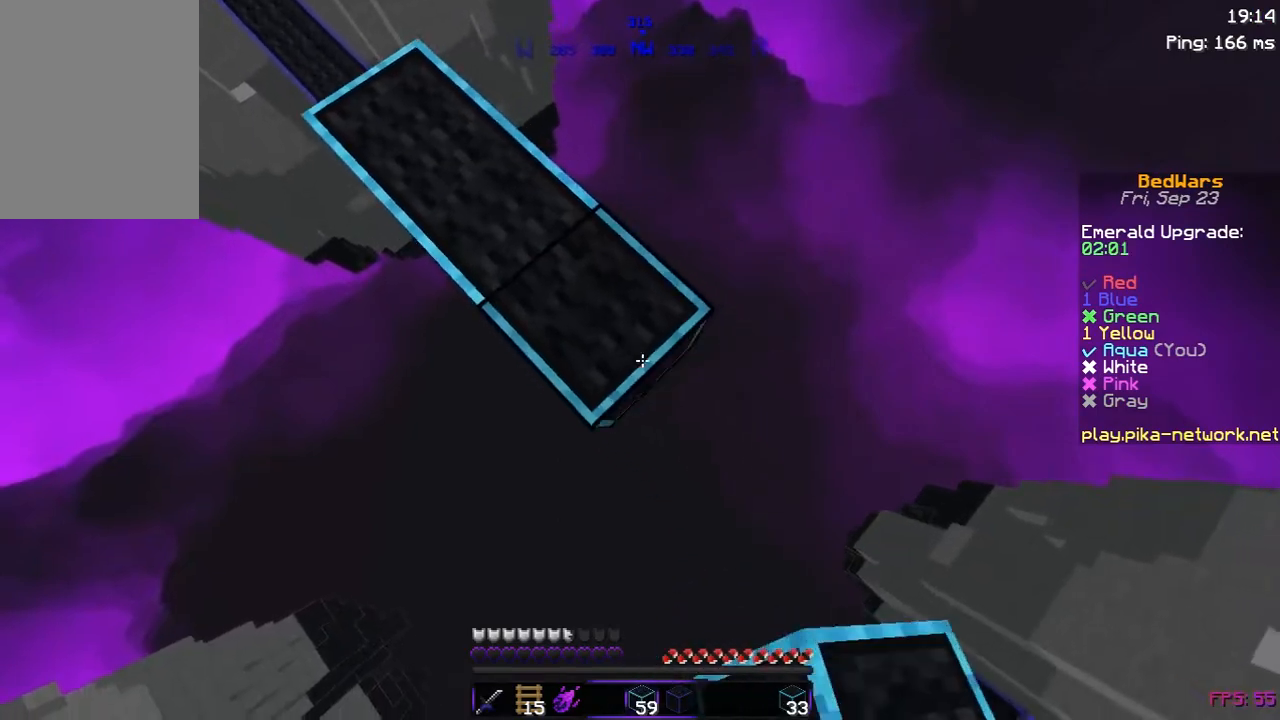
{"keys": ["d", "s"], "mouse": ["right"], "events": [[83, "mouse_right", "down"], [183, "mouse_right", "up"], [400, "mouse_right", "down"]]}
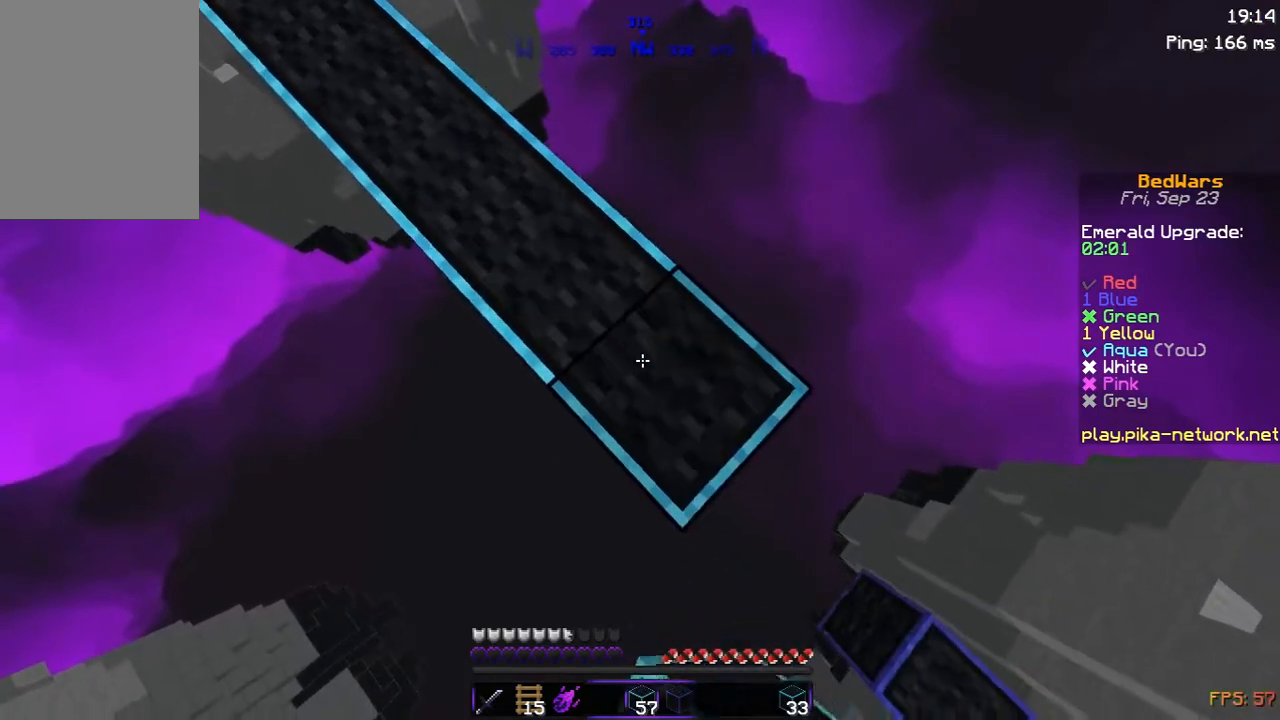
{"keys": ["a", "s"], "mouse": [], "events": [[50, "mouse_right", "up"], [300, "d", "up"], [300, "mouse_right", "down"], [383, "a", "down"], [383, "mouse_right", "up"]]}